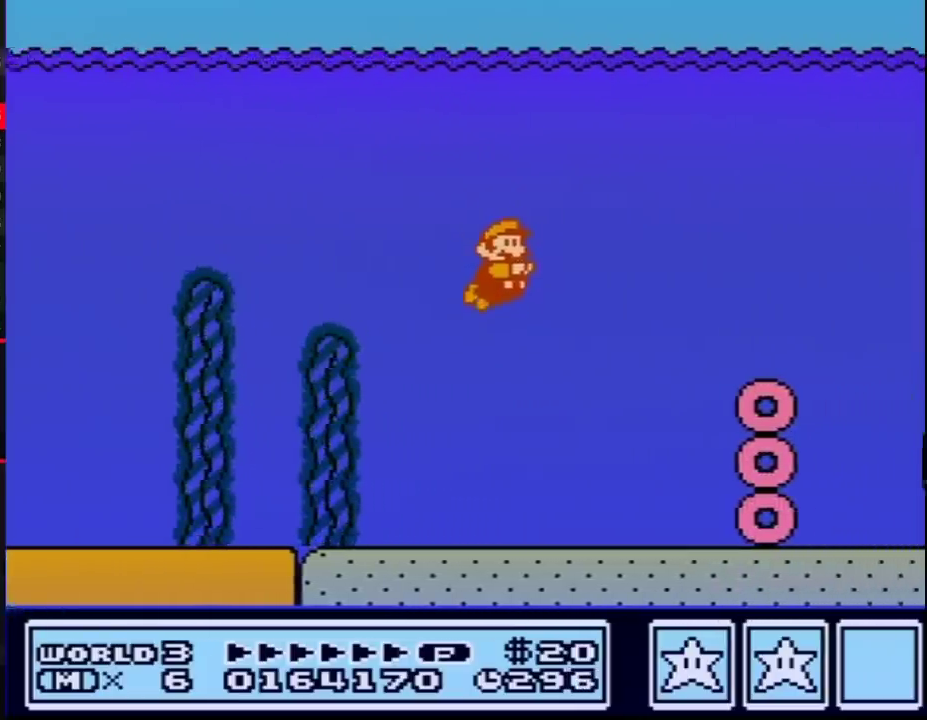
Gameplay with a controller (Nintendo layout); each line is a JSON object with the inputs held at the frame after it. "events" lists button and stick changes between this image and that frame as [ms after this image, input, new state], when the widget could be followed in between. Not read: L3 R3.
{"buttons": ["A", "B", "DPAD_RIGHT"], "events": [[267, "A", "down"], [300, "A", "up"], [367, "A", "down"], [417, "A", "up"], [467, "A", "down"]]}
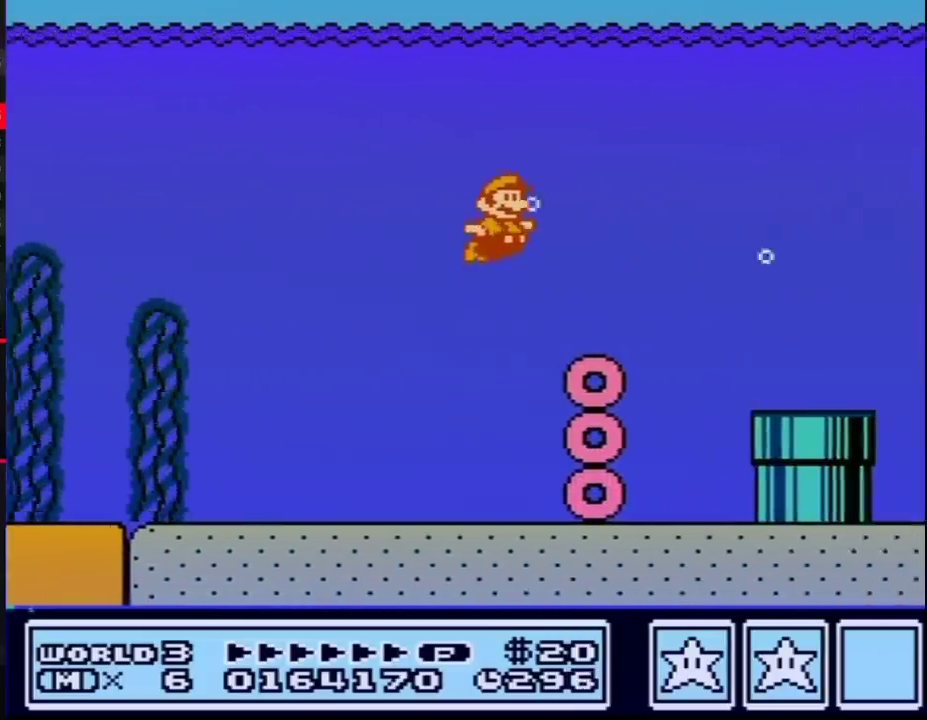
{"buttons": ["A", "B", "DPAD_RIGHT"], "events": [[17, "A", "up"], [83, "A", "down"], [133, "A", "up"], [167, "A", "down"], [233, "A", "up"], [300, "A", "down"], [367, "A", "up"], [383, "A", "down"], [450, "A", "up"], [483, "A", "down"]]}
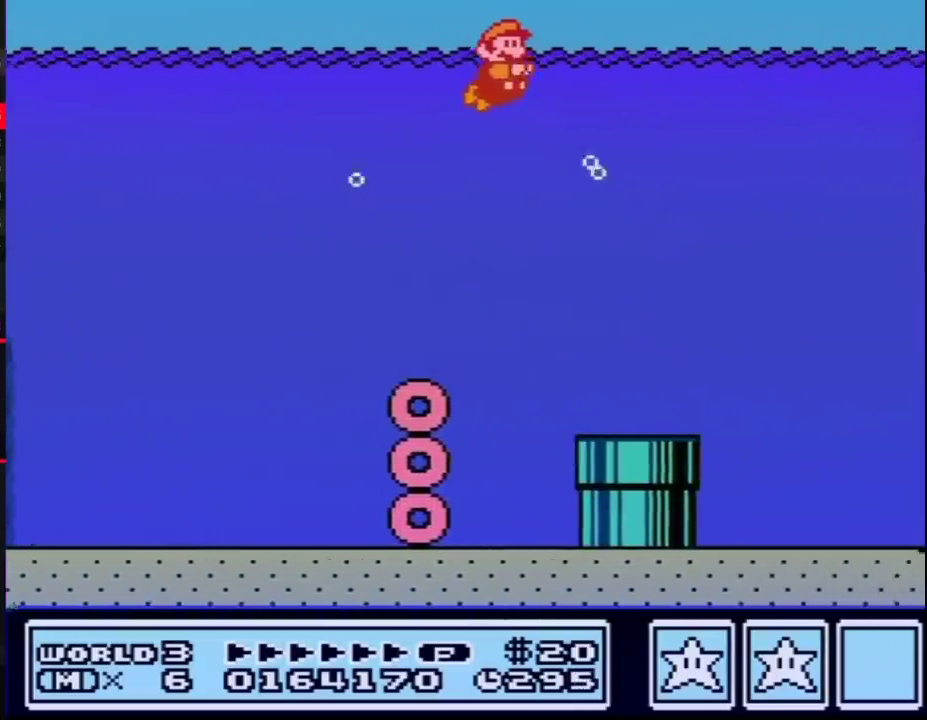
{"buttons": ["B", "DPAD_RIGHT"], "events": [[83, "A", "up"]]}
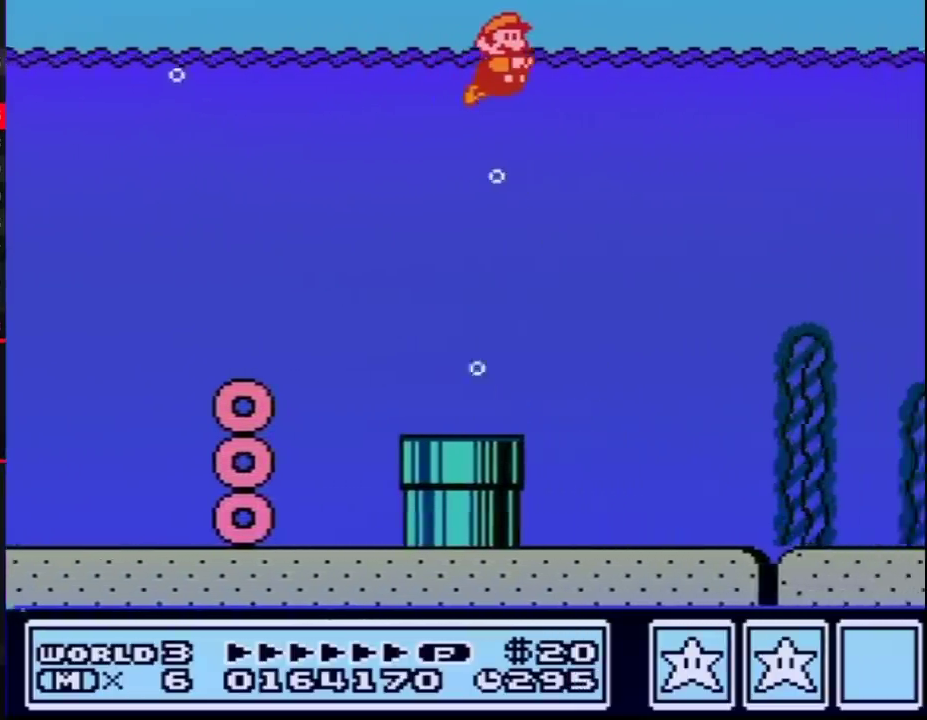
{"buttons": ["B", "DPAD_RIGHT"]}
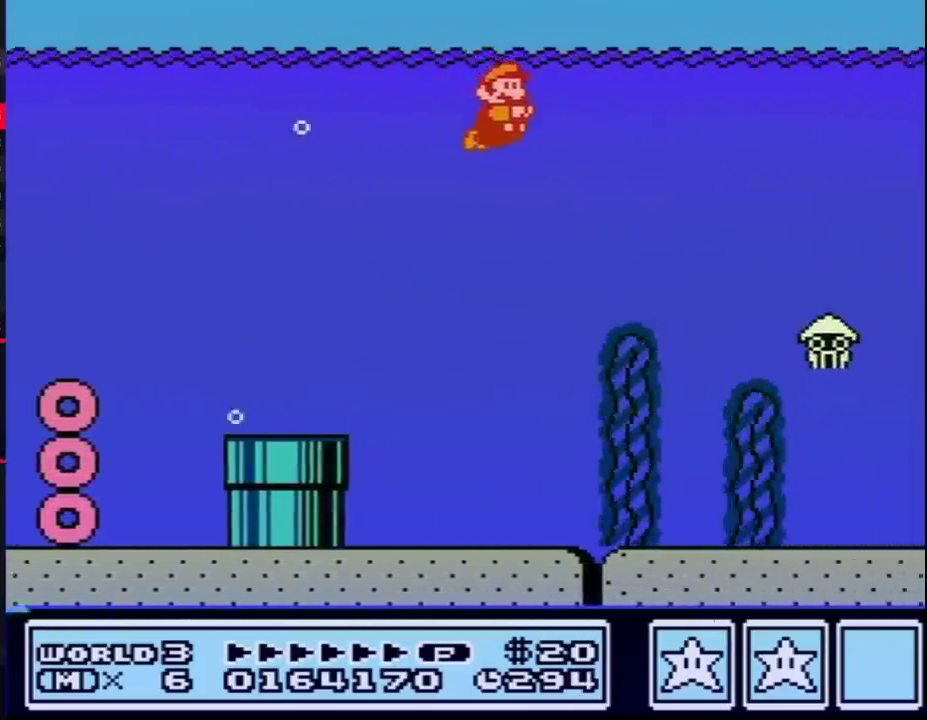
{"buttons": ["A", "B", "DPAD_RIGHT"], "events": [[383, "A", "down"], [467, "A", "up"], [483, "A", "down"]]}
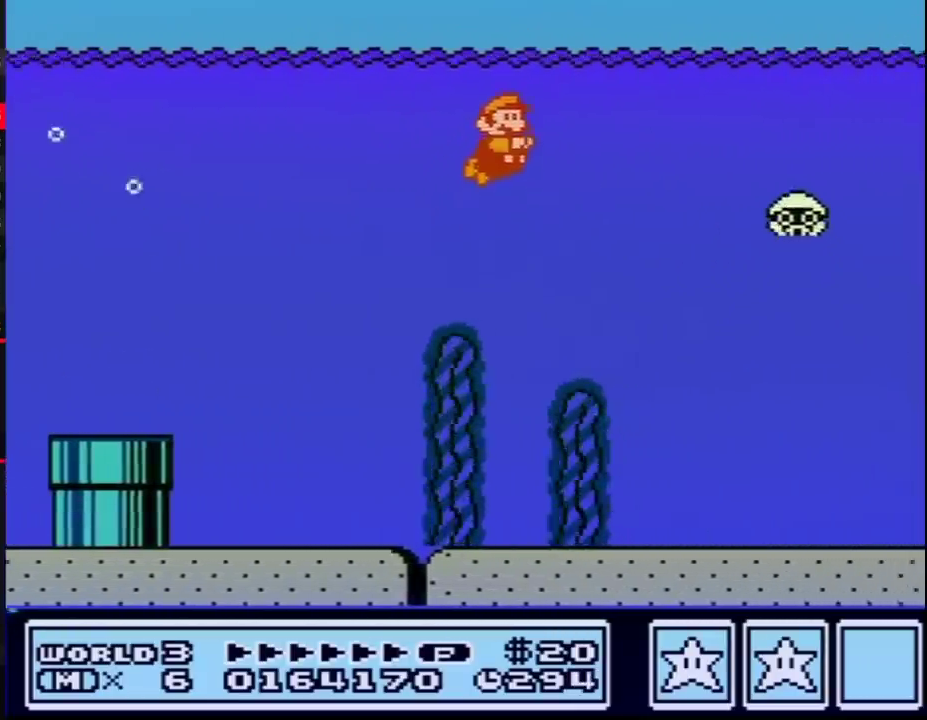
{"buttons": ["B", "DPAD_RIGHT"], "events": [[50, "A", "up"], [117, "A", "down"], [200, "A", "up"], [233, "B", "up"], [300, "B", "down"]]}
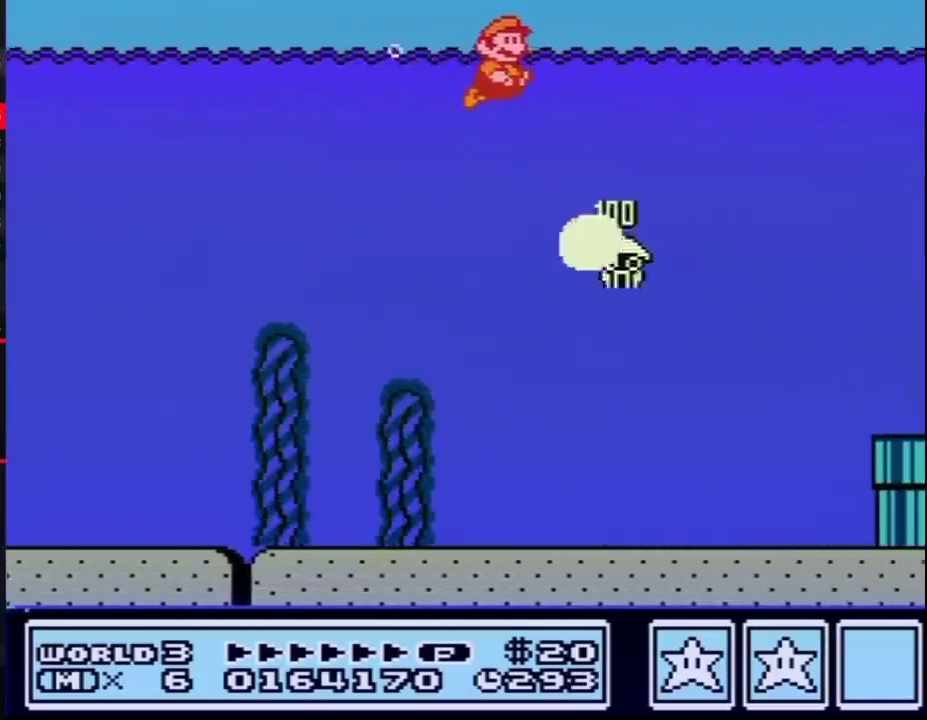
{"buttons": ["B", "DPAD_RIGHT"]}
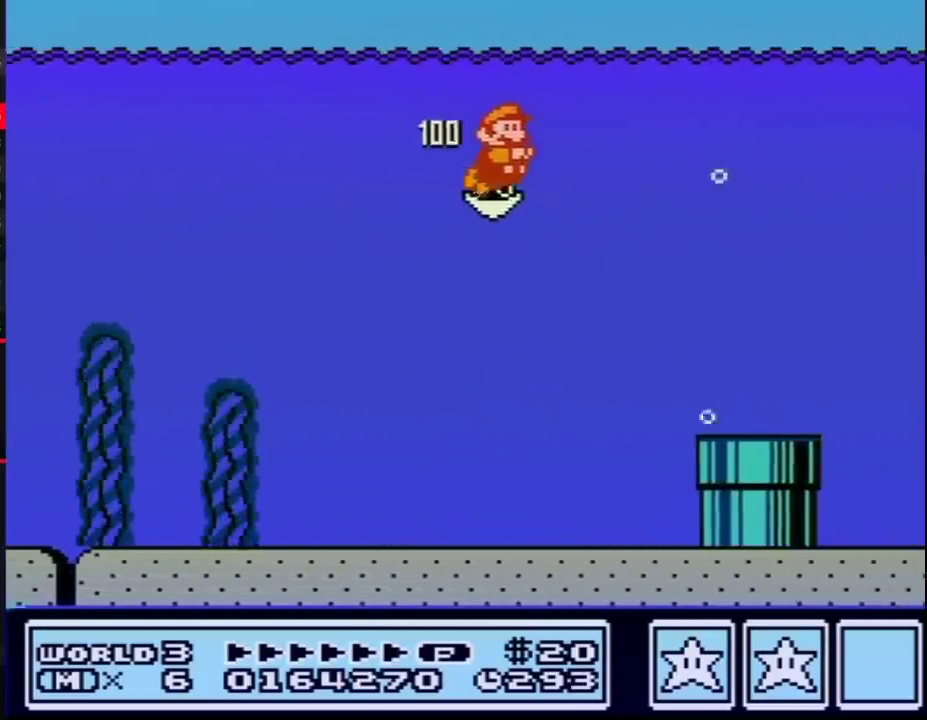
{"buttons": ["B", "DPAD_RIGHT"]}
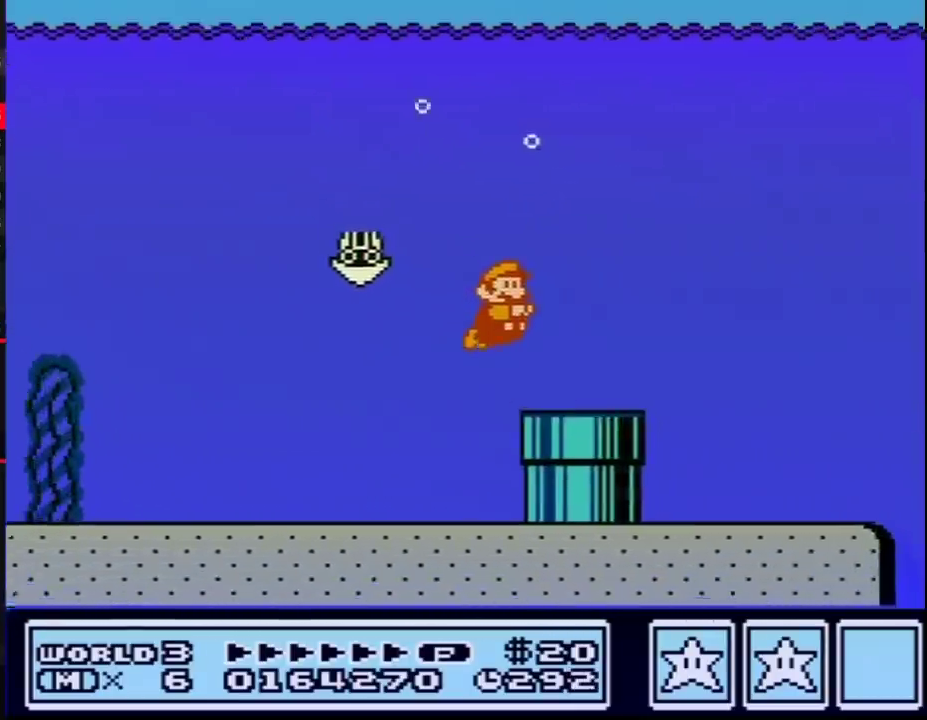
{"buttons": ["A", "B", "DPAD_RIGHT"], "events": [[267, "A", "down"], [300, "A", "up"], [383, "A", "down"], [417, "A", "up"], [483, "A", "down"]]}
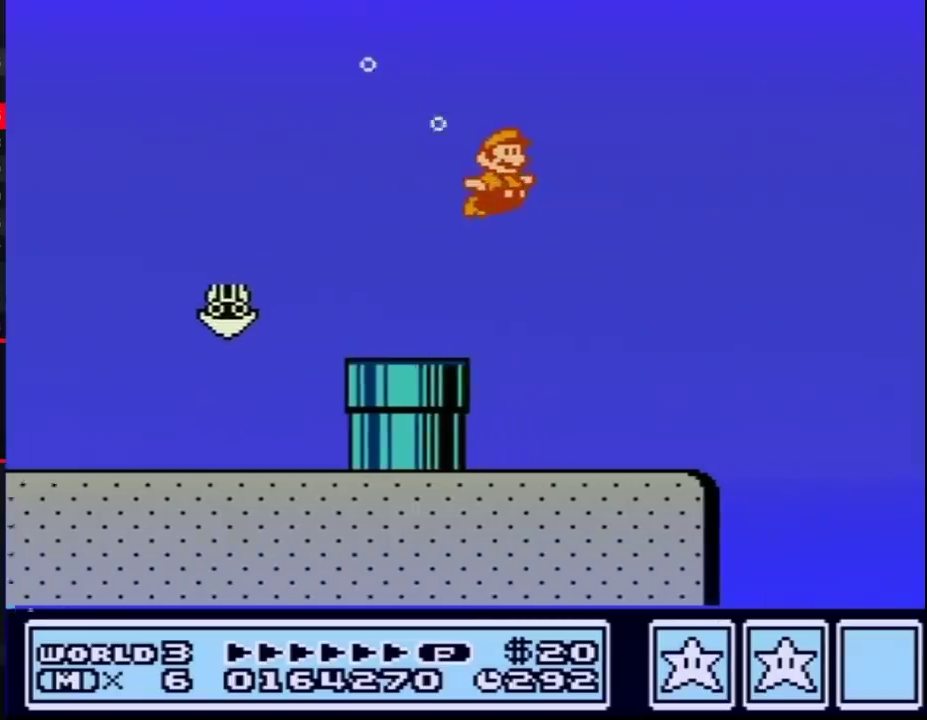
{"buttons": ["B", "DPAD_RIGHT"], "events": [[50, "A", "up"], [83, "A", "down"], [150, "A", "up"], [200, "A", "down"], [267, "A", "up"], [300, "A", "down"], [367, "A", "up"], [417, "A", "down"], [483, "A", "up"]]}
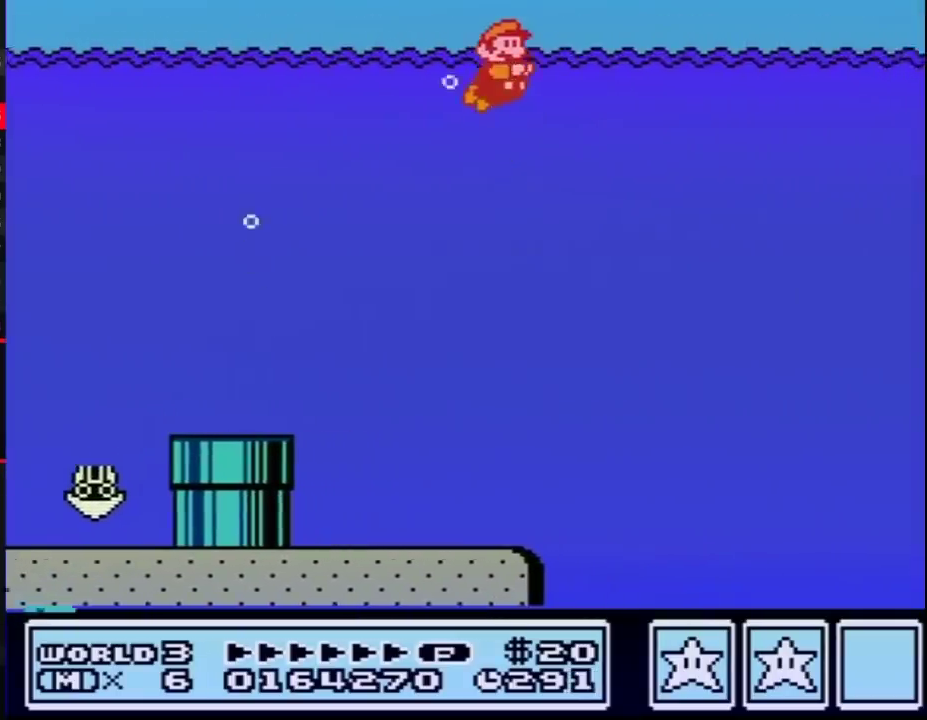
{"buttons": ["B", "DPAD_RIGHT"], "events": [[17, "A", "down"], [100, "A", "up"]]}
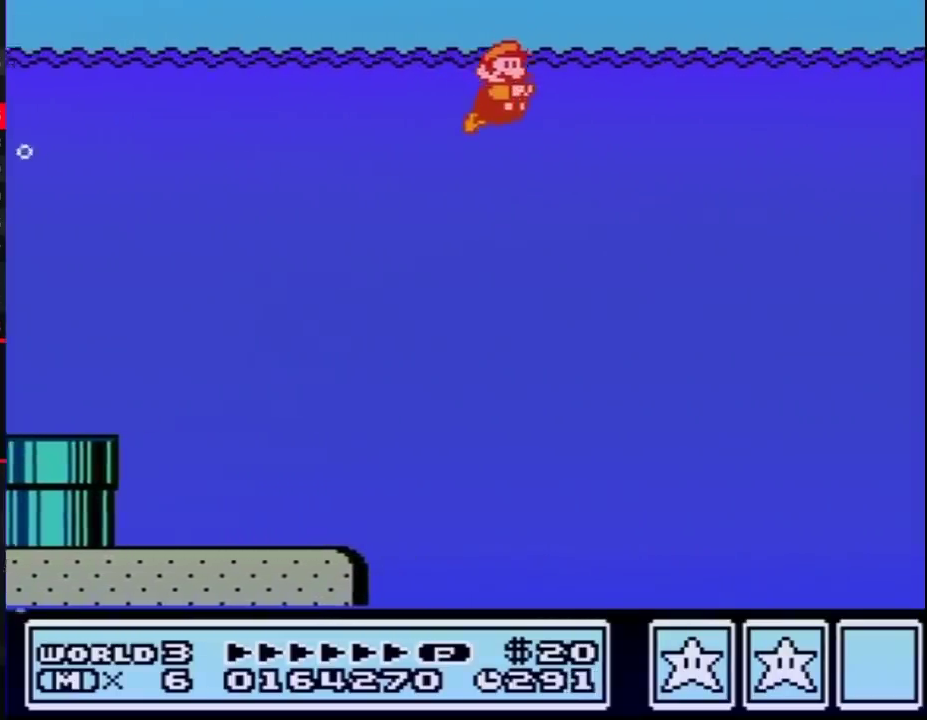
{"buttons": ["B", "DPAD_RIGHT"], "events": [[233, "A", "down"], [300, "A", "up"], [333, "A", "down"], [417, "A", "up"]]}
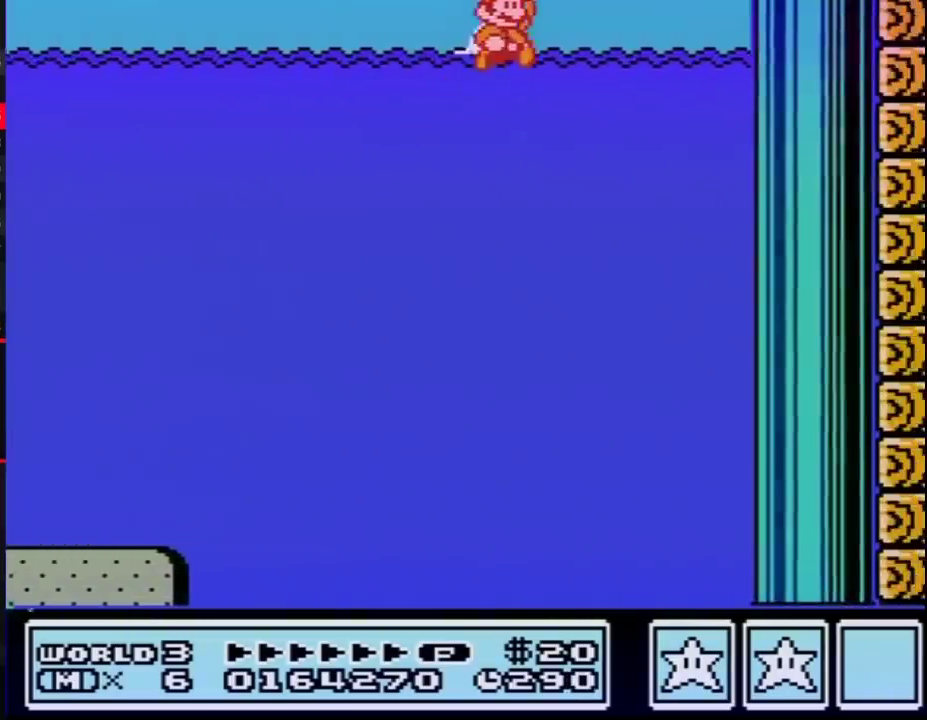
{"buttons": ["B", "DPAD_RIGHT"], "events": [[17, "DPAD_UP", "down"], [50, "A", "down"], [467, "DPAD_UP", "up"], [483, "A", "up"]]}
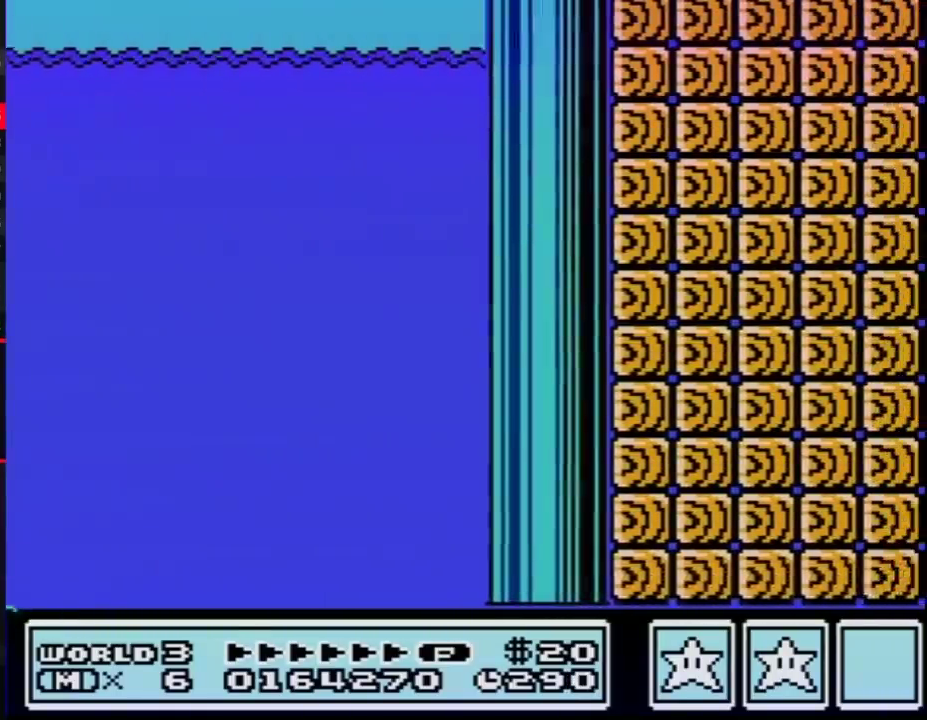
{"buttons": ["B", "DPAD_RIGHT"]}
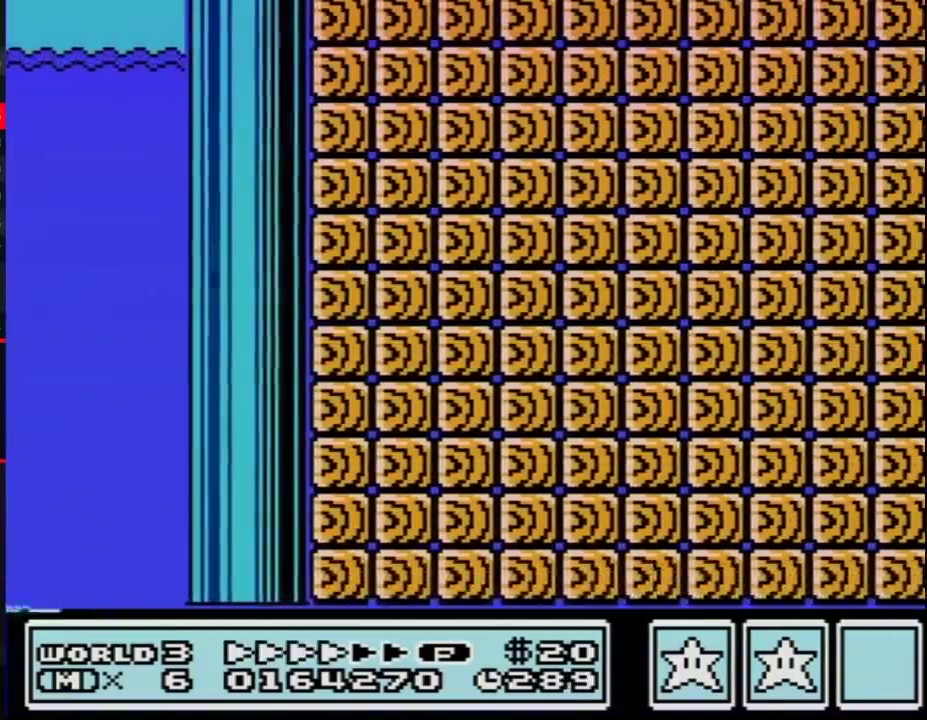
{"buttons": ["B", "DPAD_RIGHT"]}
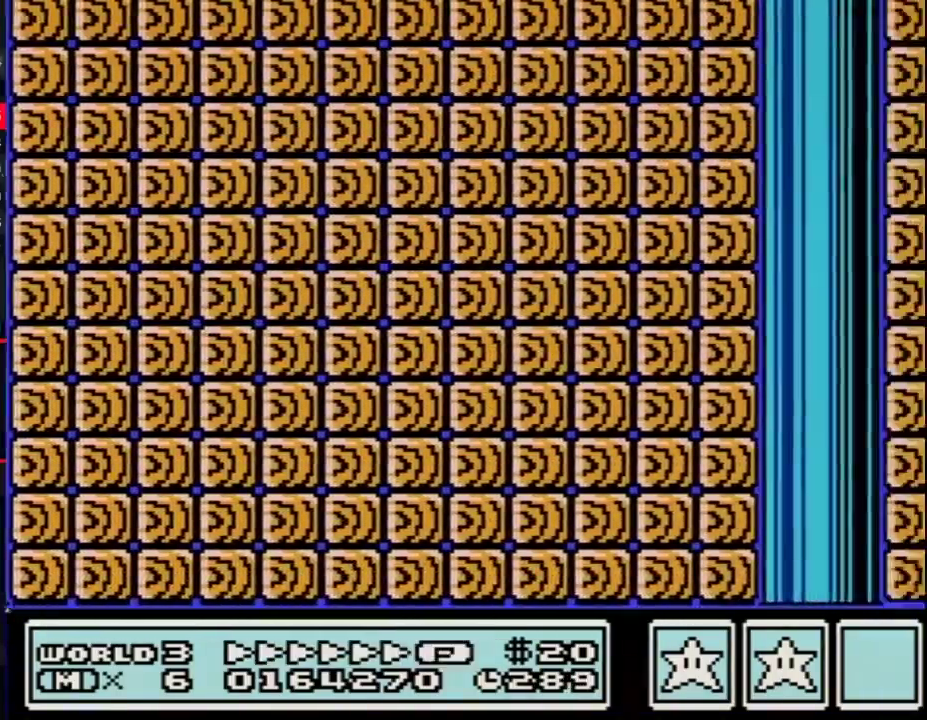
{"buttons": ["B", "DPAD_RIGHT"]}
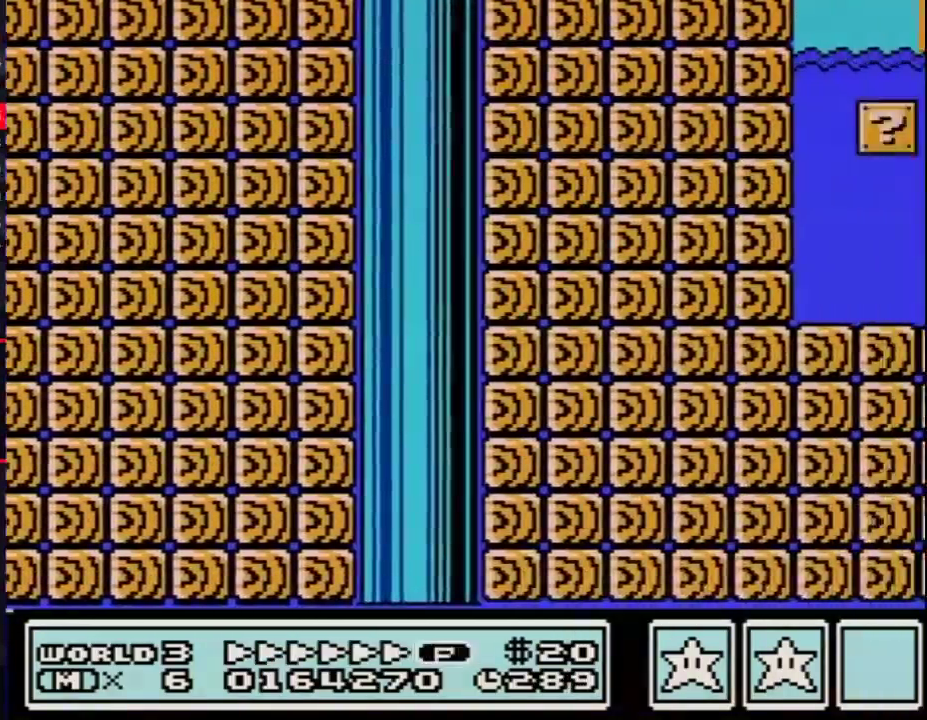
{"buttons": ["B", "DPAD_RIGHT"], "events": [[267, "A", "down"], [467, "A", "up"]]}
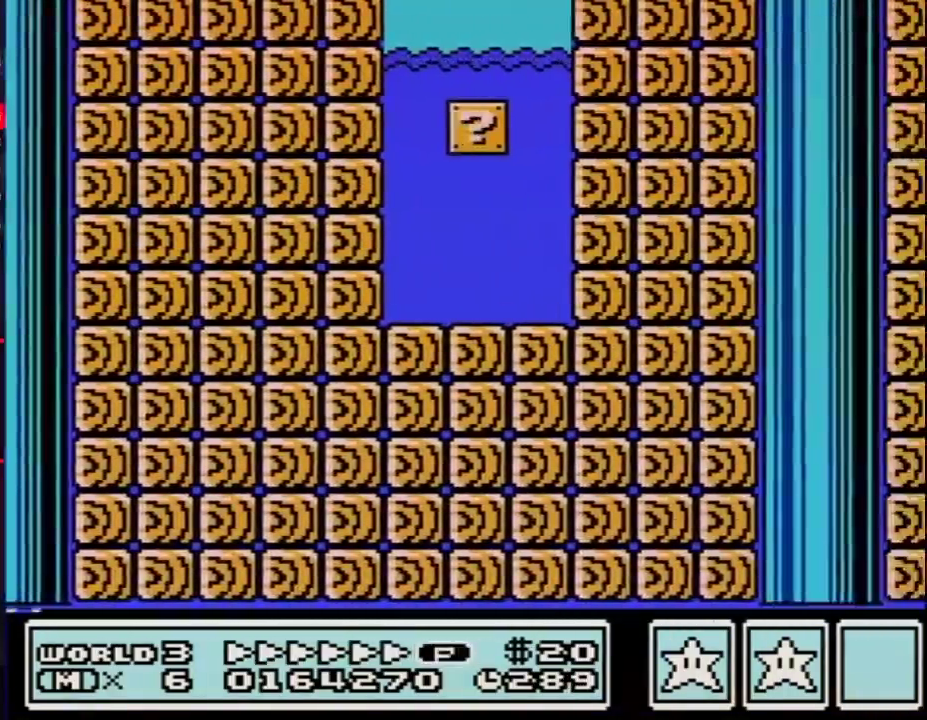
{"buttons": ["B", "DPAD_RIGHT"]}
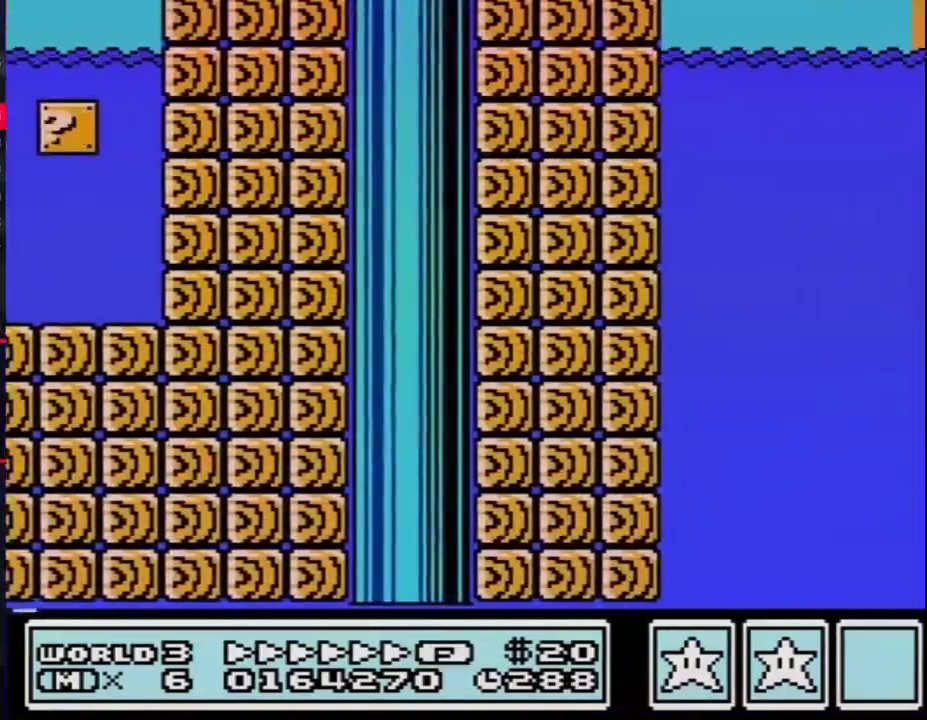
{"buttons": ["A", "B", "DPAD_RIGHT"], "events": [[267, "A", "down"]]}
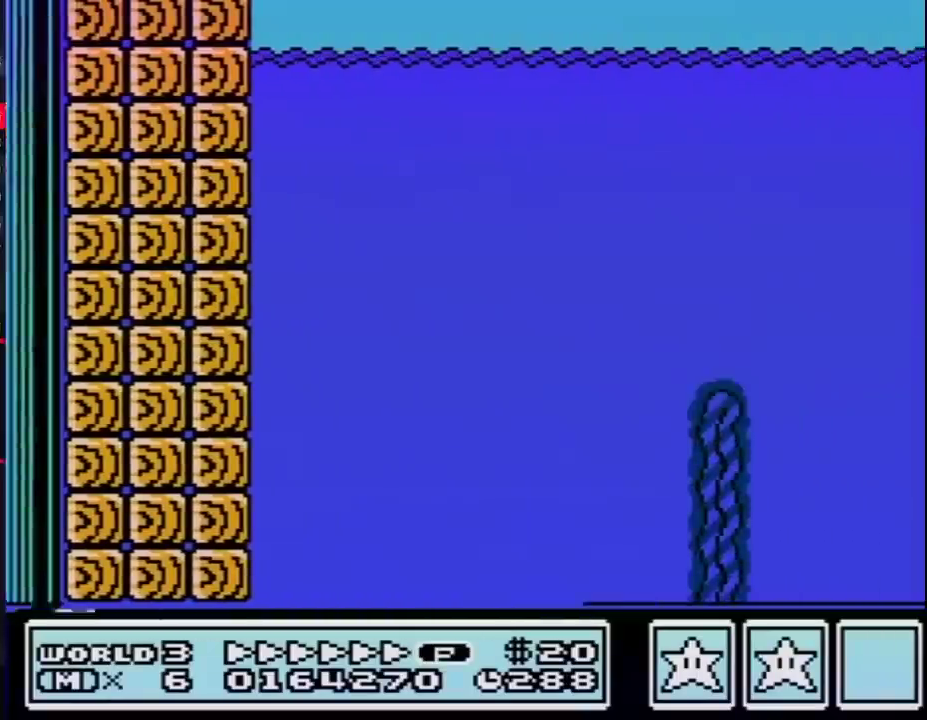
{"buttons": ["A", "B", "DPAD_RIGHT"]}
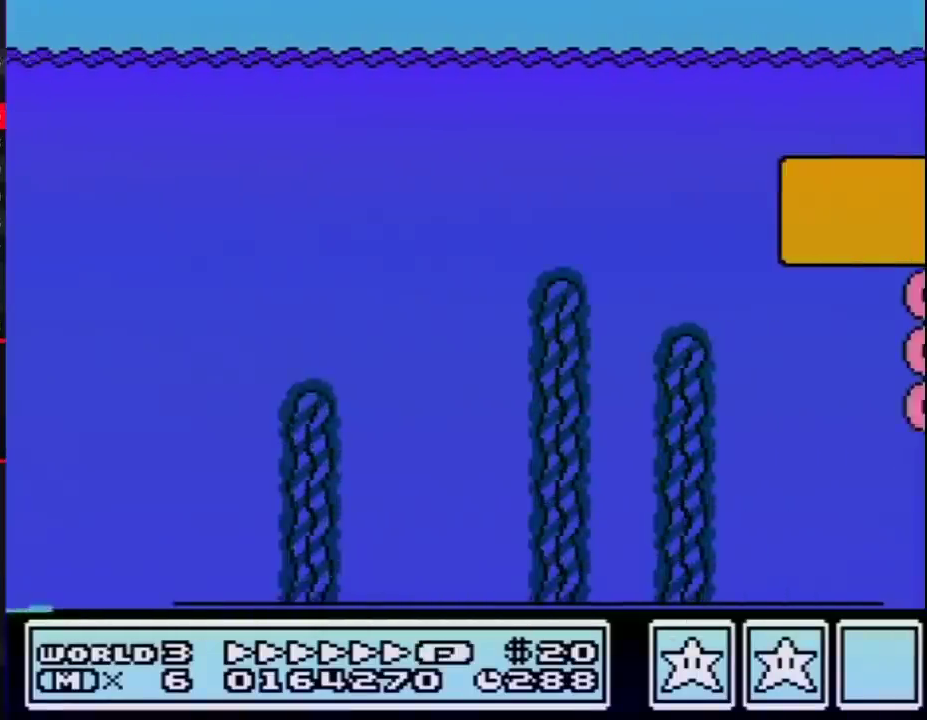
{"buttons": ["A", "B", "DPAD_RIGHT"]}